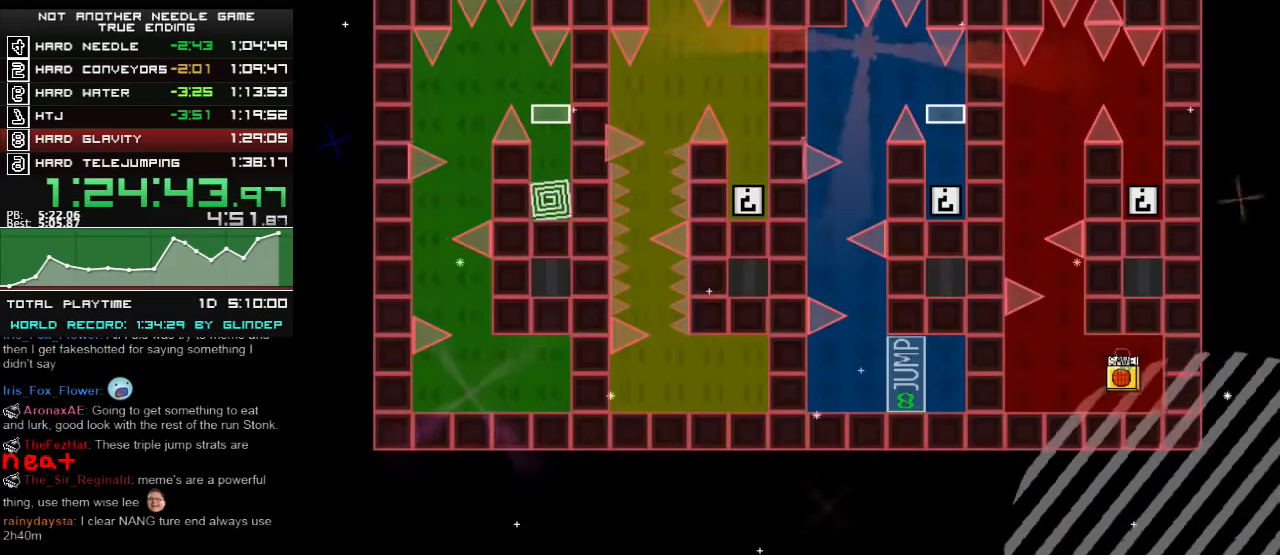
Gameplay with keyboard; each line is a JSON object with the keys held at the frame after it. "events" lists presses ("down") and releases ("up") of "down", "left", "r", "right", "shift_l", "shift_r", "up" and "z" between this image and that frame as [ms after this image, input, new state], when the widget could be followed in between. No other keys are recorded. Mouse input is not recorded.
{"keys": ["left"], "events": [[80, "right", "up"], [200, "left", "down"]]}
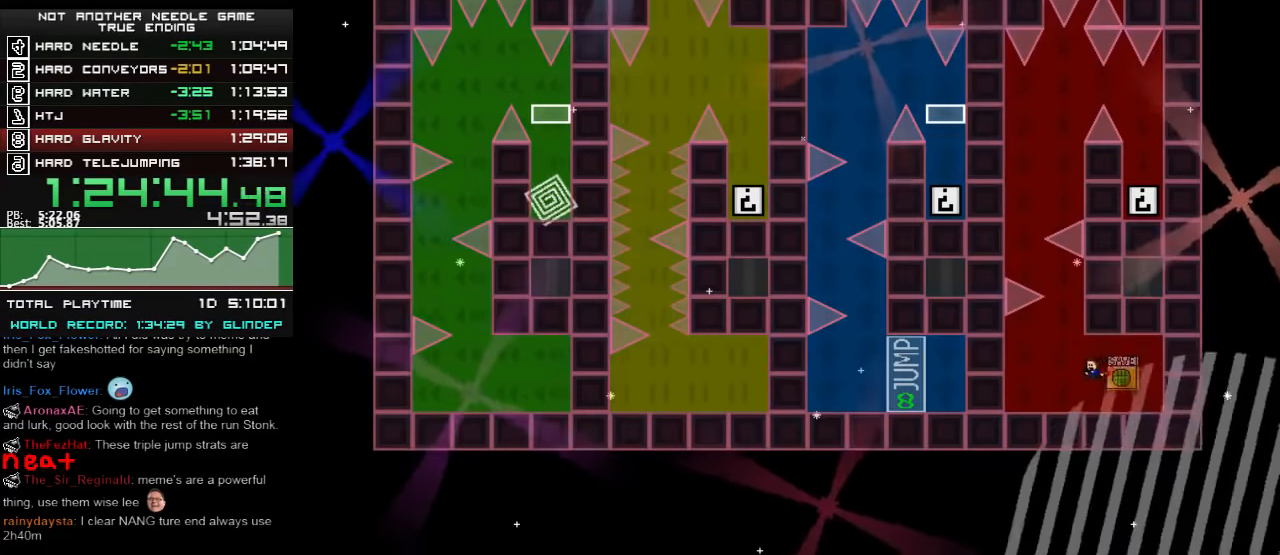
{"keys": ["left", "shift_l"], "events": [[180, "left", "up"], [240, "shift_l", "down"], [480, "left", "down"]]}
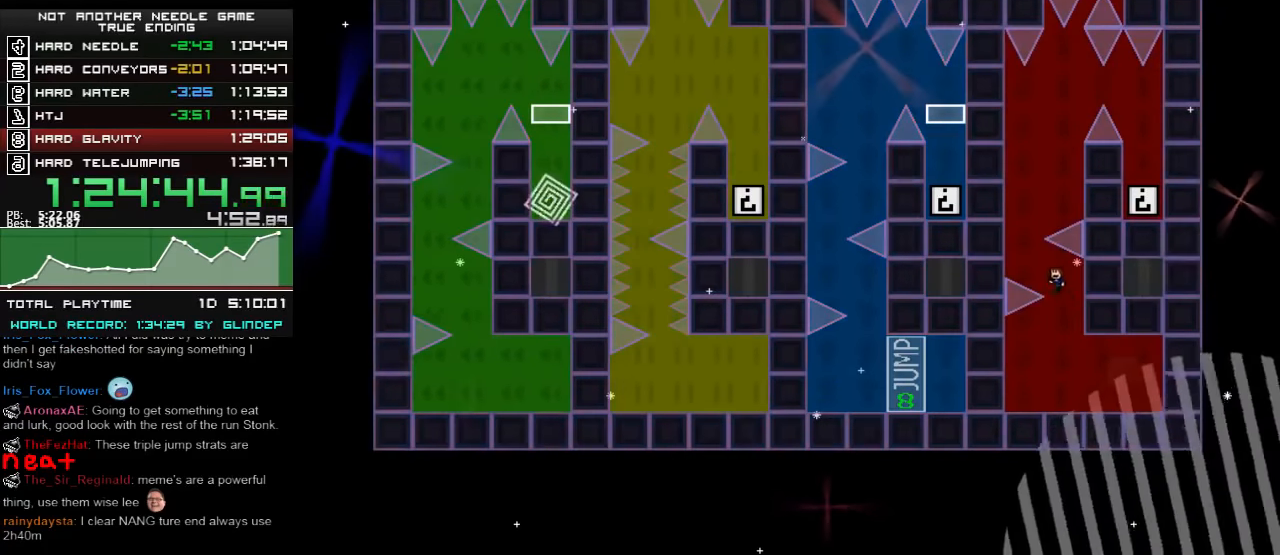
{"keys": [], "events": [[200, "left", "up"], [280, "right", "down"], [440, "shift_l", "up"], [480, "right", "up"]]}
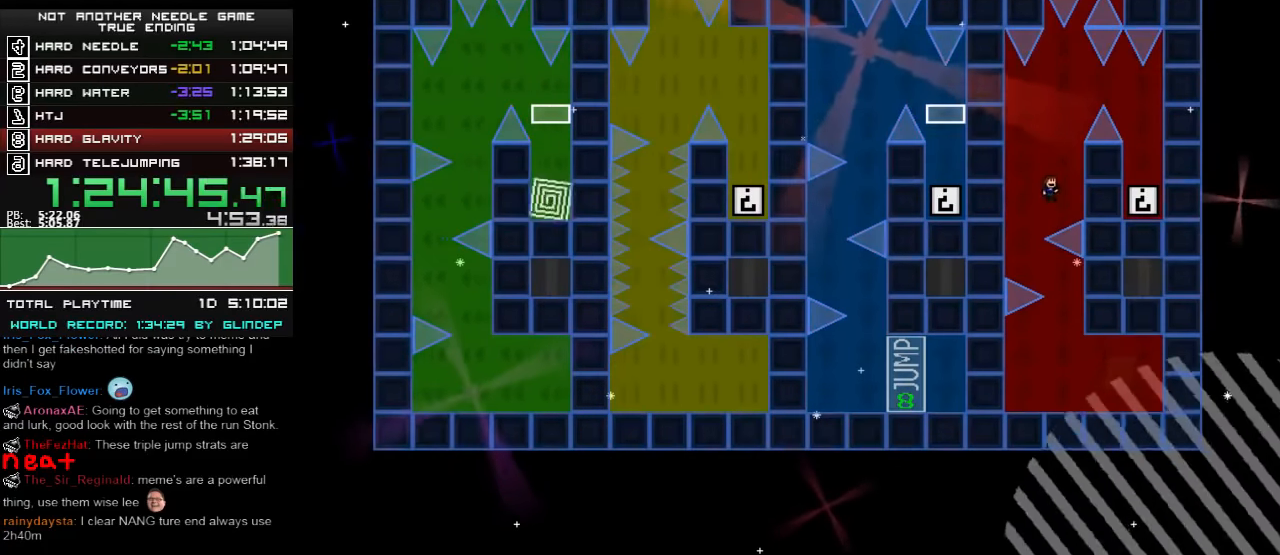
{"keys": ["right"], "events": [[40, "shift_l", "down"], [280, "right", "down"], [400, "shift_l", "up"]]}
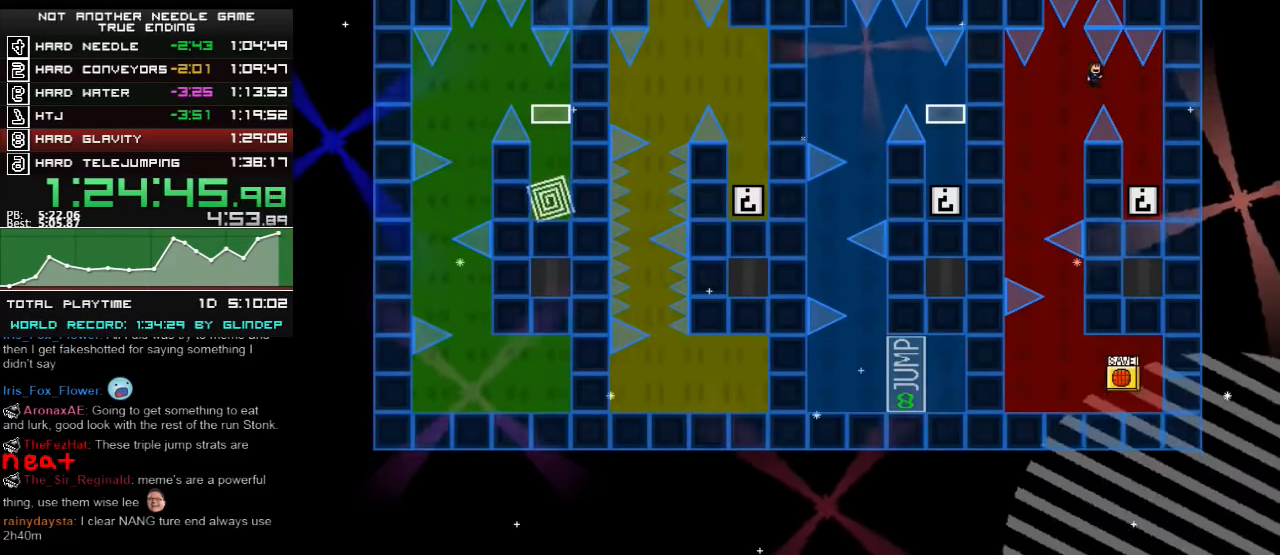
{"keys": ["left"], "events": [[340, "right", "up"], [400, "r", "down"], [440, "r", "up"], [480, "left", "down"]]}
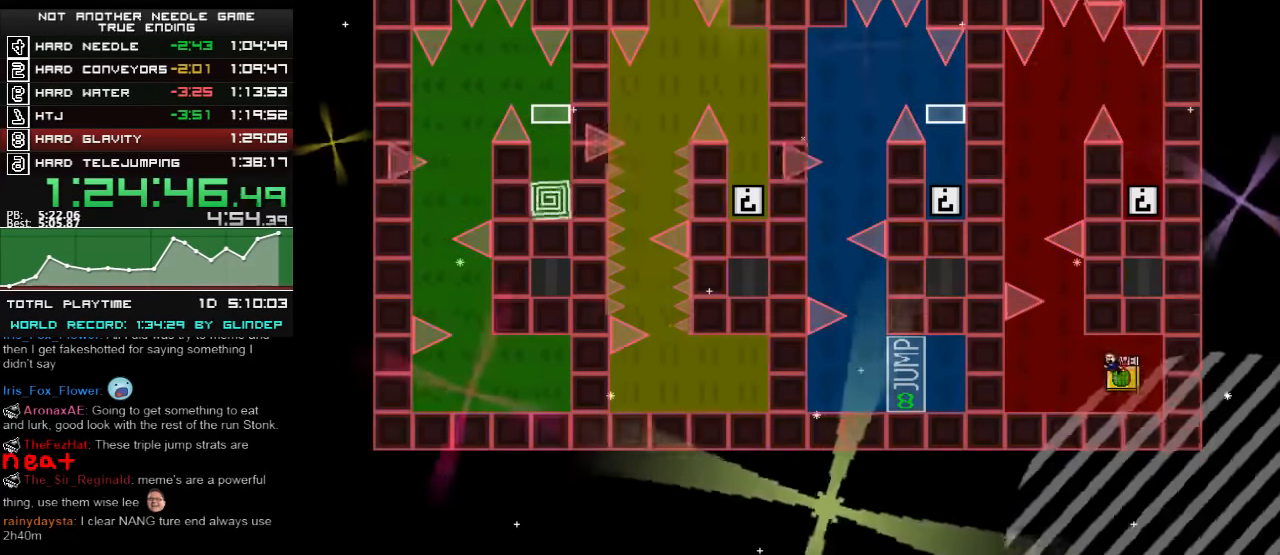
{"keys": ["shift_l"], "events": [[300, "left", "up"], [400, "shift_l", "down"]]}
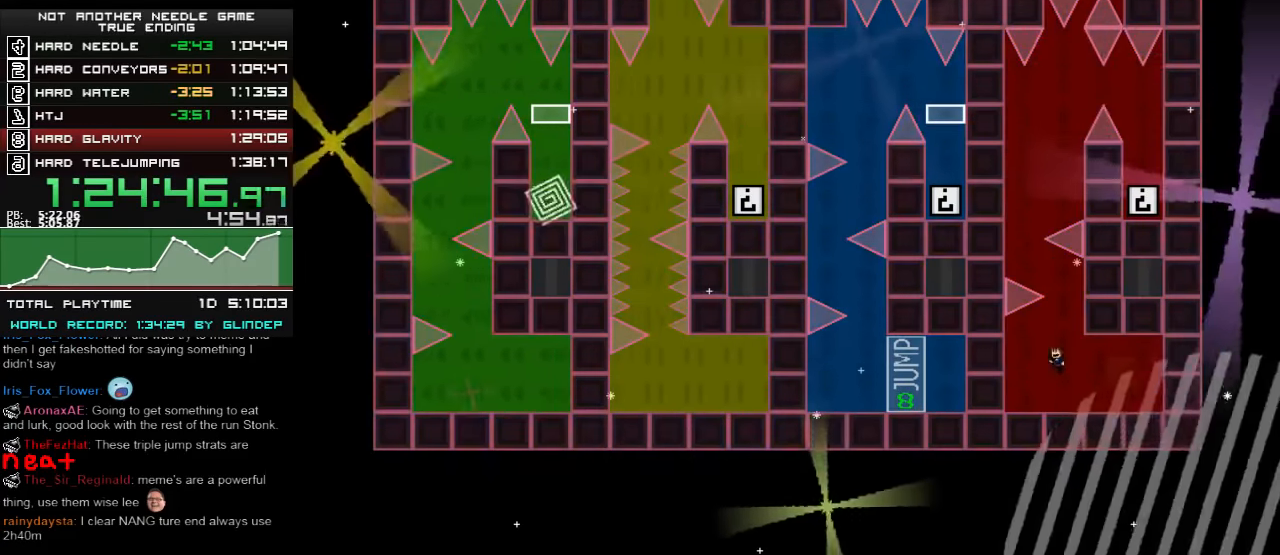
{"keys": ["right", "shift_l"], "events": [[200, "left", "down"], [440, "left", "up"], [440, "right", "down"]]}
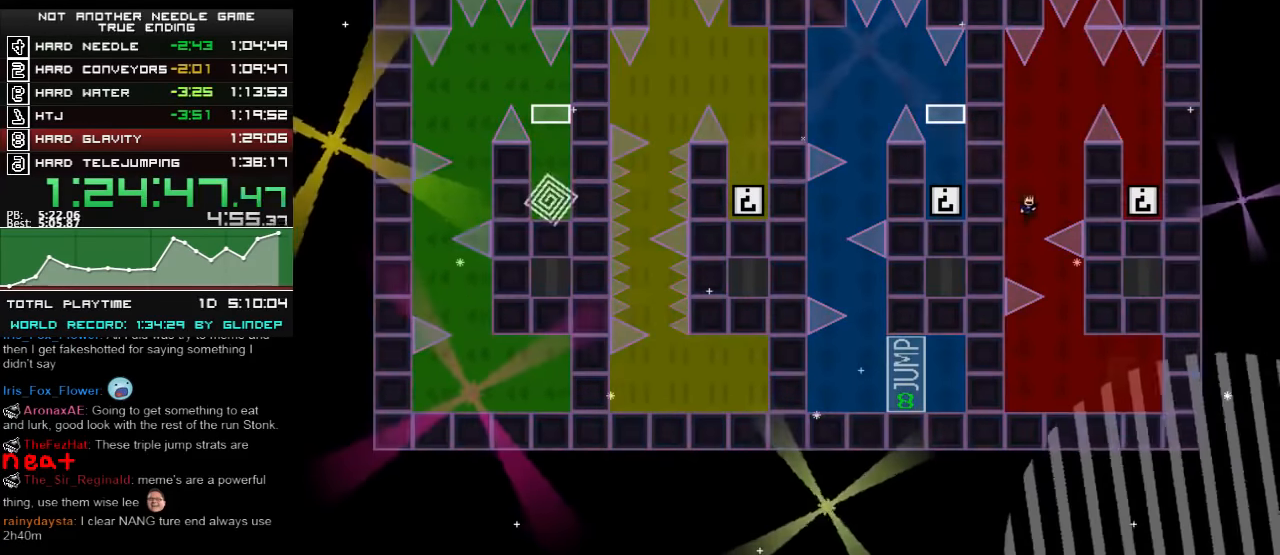
{"keys": ["right", "shift_l"], "events": [[140, "shift_l", "up"], [180, "right", "up"], [240, "shift_l", "down"], [480, "right", "down"]]}
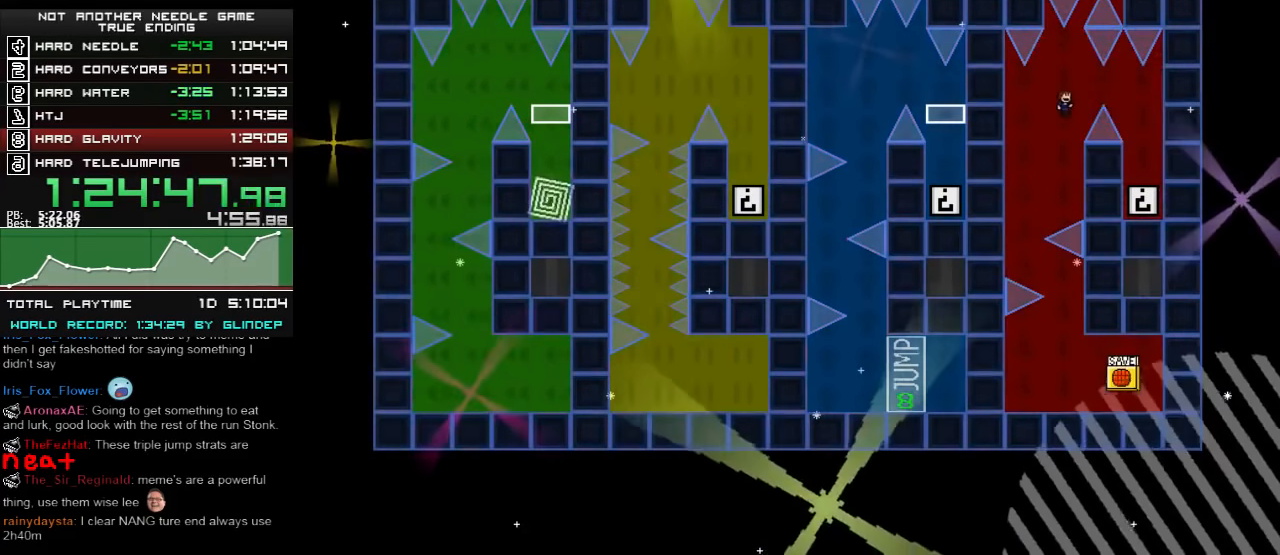
{"keys": [], "events": [[80, "shift_l", "up"], [480, "right", "up"]]}
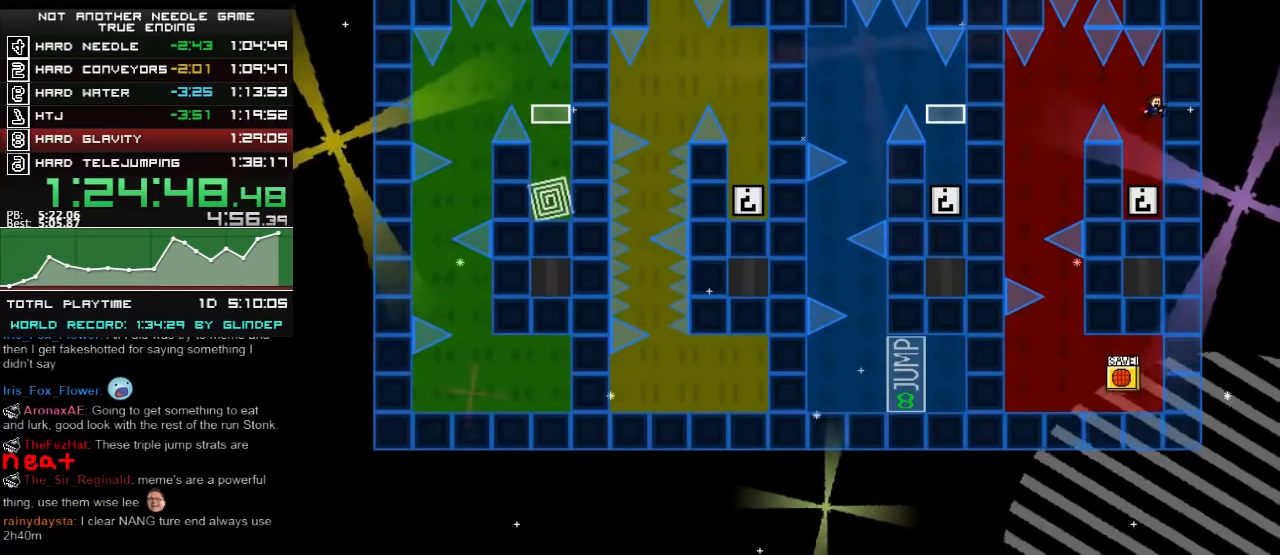
{"keys": ["left"], "events": [[200, "left", "down"]]}
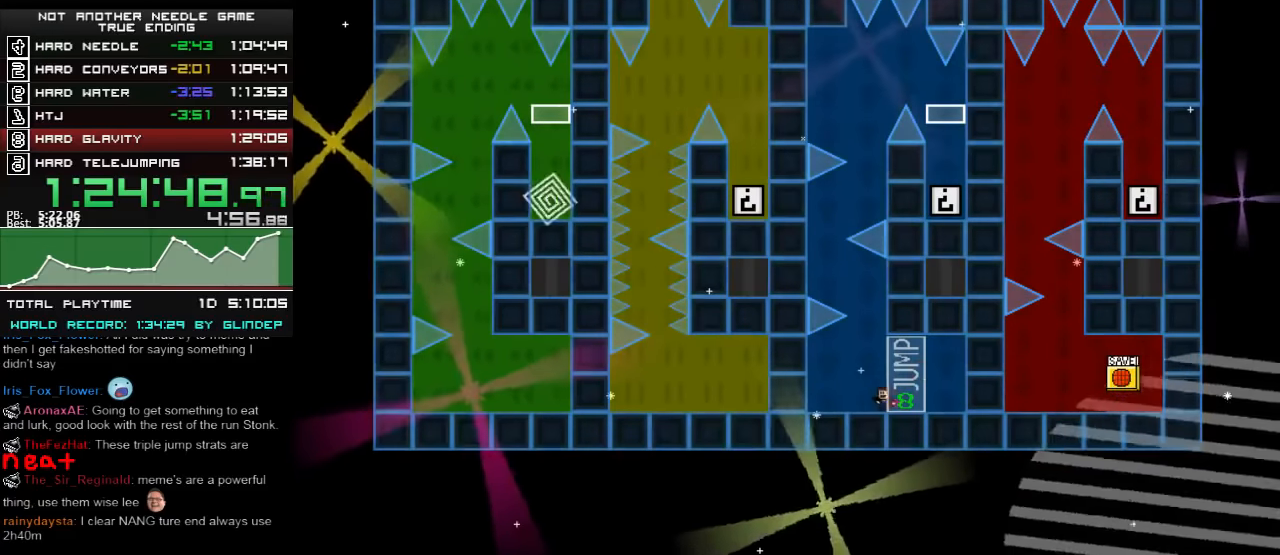
{"keys": [], "events": [[80, "left", "up"], [180, "shift_l", "down"], [300, "shift_l", "up"], [380, "shift_l", "down"], [480, "shift_l", "up"]]}
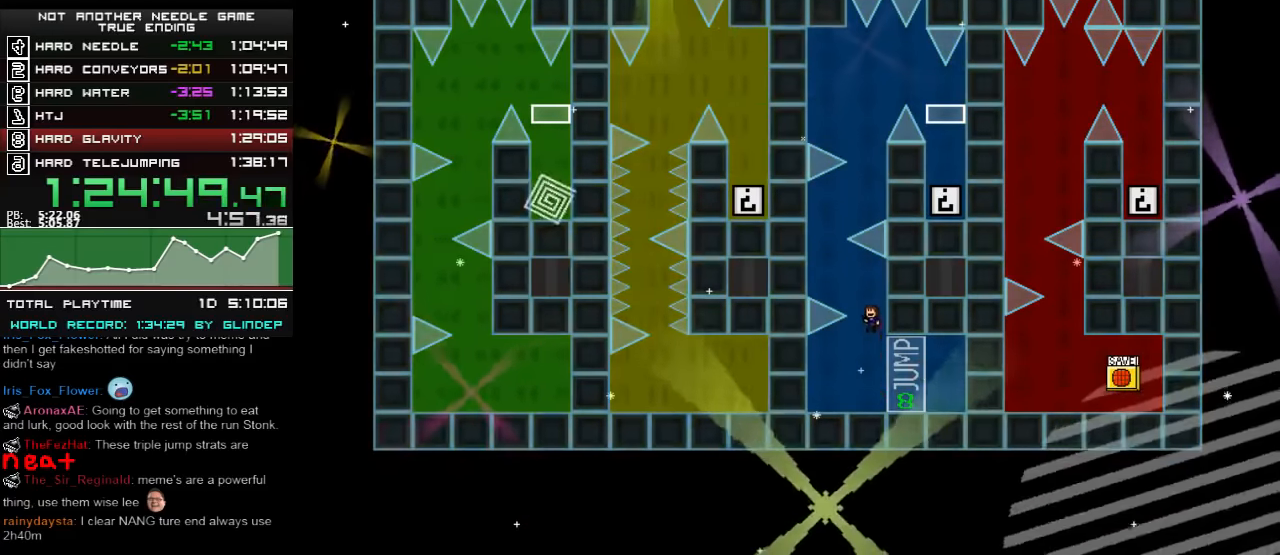
{"keys": ["right"], "events": [[40, "shift_l", "down"], [80, "left", "down"], [100, "shift_l", "up"], [180, "shift_l", "down"], [280, "shift_l", "up"], [300, "shift_l", "down"], [340, "left", "up"], [400, "shift_l", "up"], [440, "right", "down"], [440, "shift_l", "down"], [500, "shift_l", "up"]]}
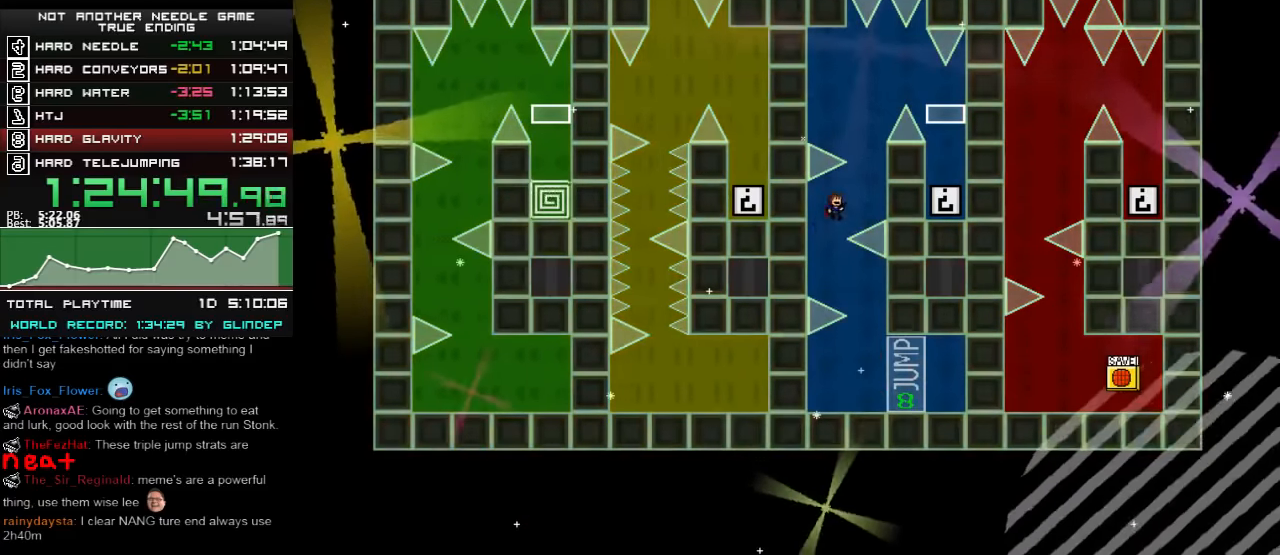
{"keys": ["shift_l"], "events": [[80, "shift_l", "down"], [140, "shift_l", "up"], [180, "right", "up"], [200, "shift_l", "down"], [280, "shift_l", "up"], [340, "shift_l", "down"], [440, "shift_l", "up"], [480, "shift_l", "down"]]}
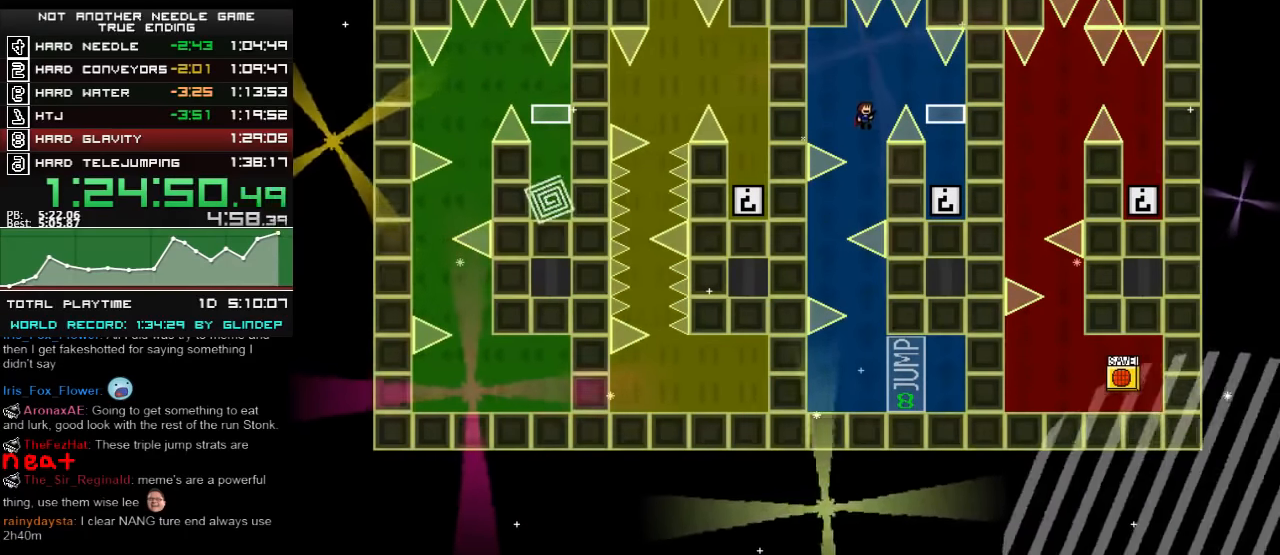
{"keys": ["right"], "events": [[80, "shift_l", "up"], [140, "right", "down"], [140, "shift_l", "down"], [240, "shift_l", "up"]]}
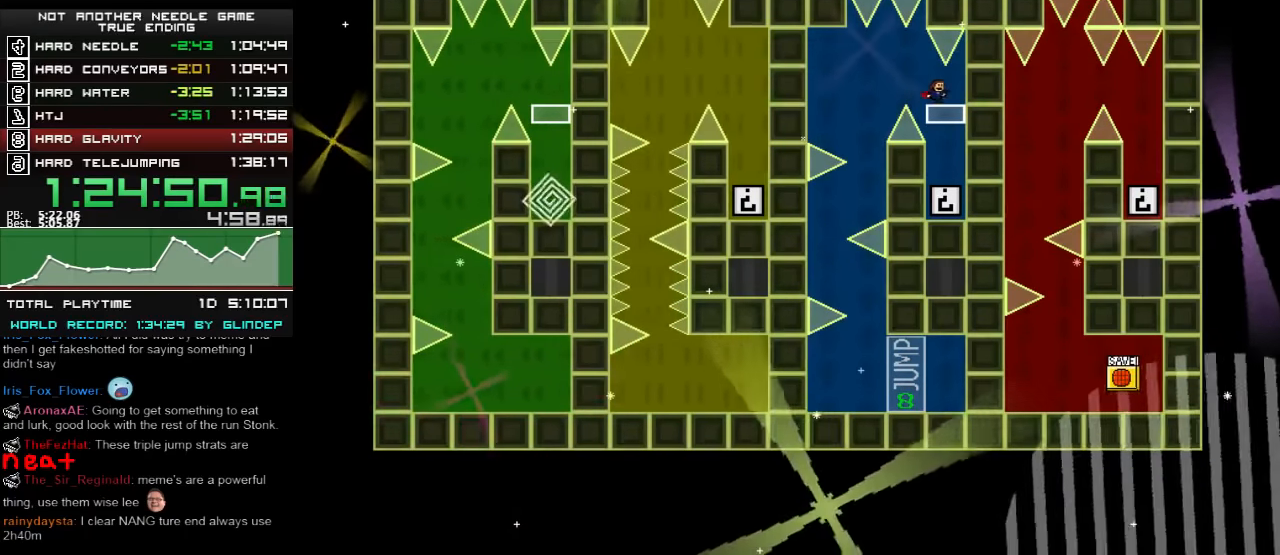
{"keys": ["left"], "events": [[40, "down", "down"], [180, "down", "up"], [180, "right", "up"], [400, "left", "down"]]}
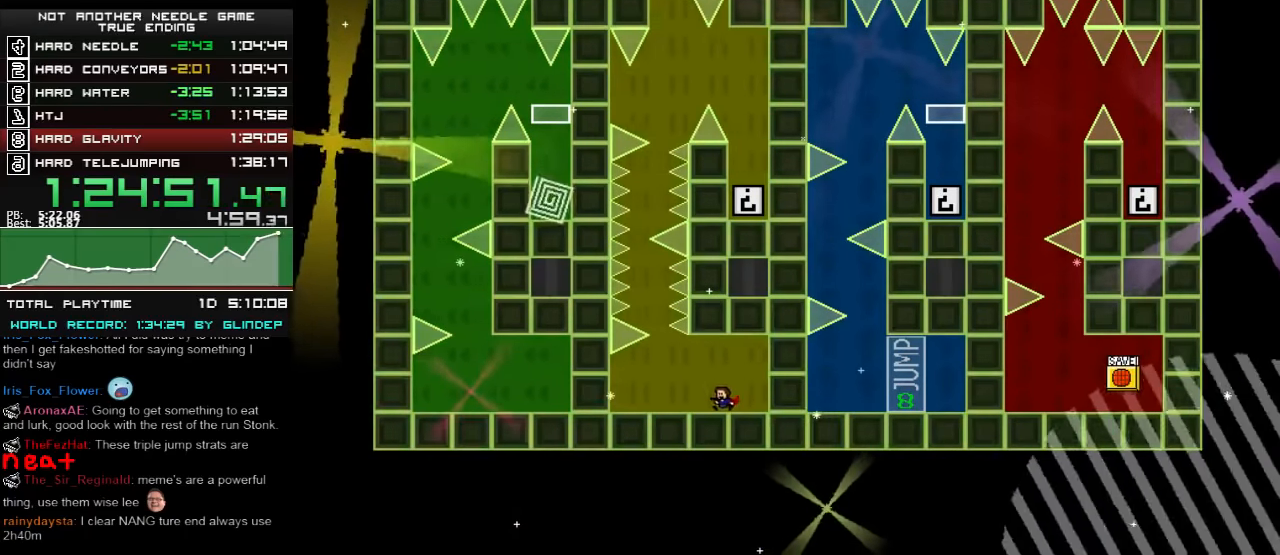
{"keys": ["left"], "events": [[100, "left", "up"], [200, "left", "down"]]}
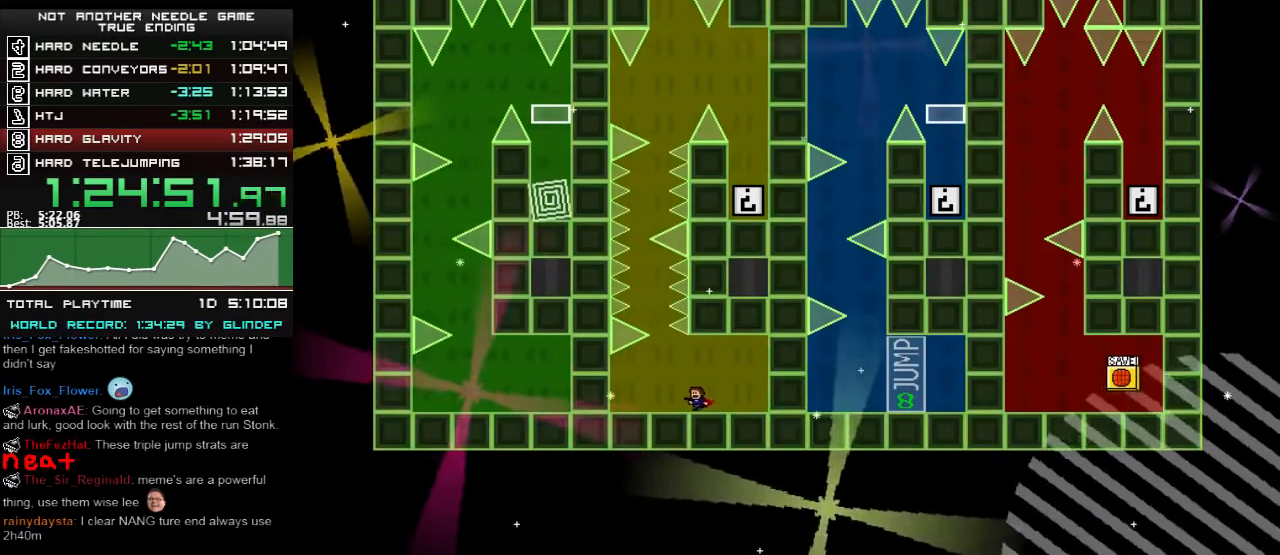
{"keys": ["left"], "events": []}
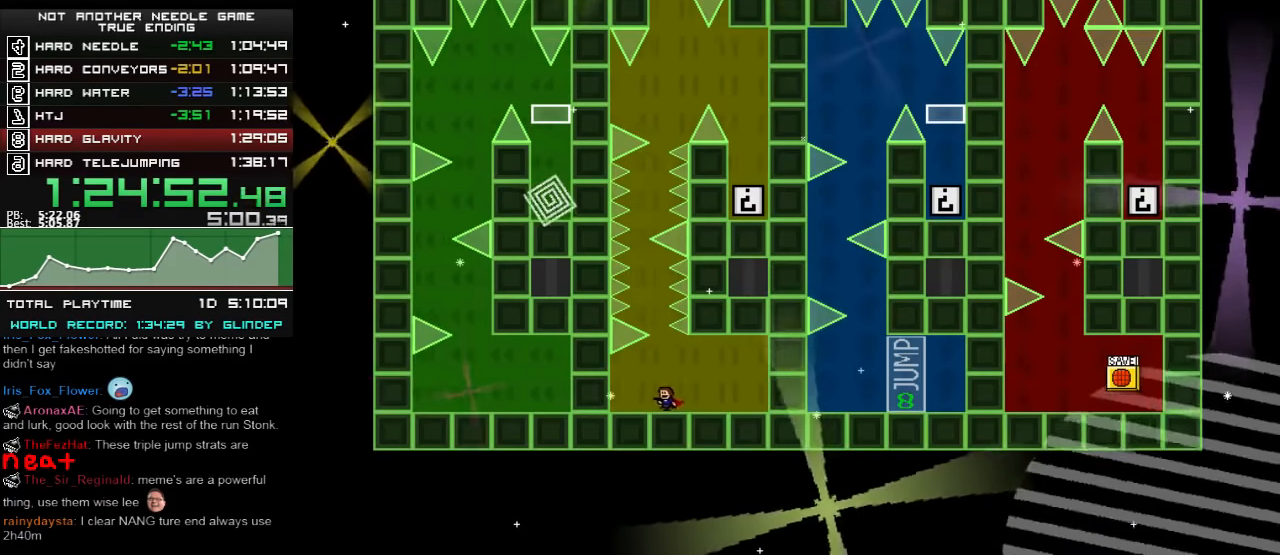
{"keys": [], "events": [[140, "left", "up"], [180, "shift_l", "down"], [240, "shift_l", "up"], [420, "shift_l", "down"], [480, "shift_l", "up"]]}
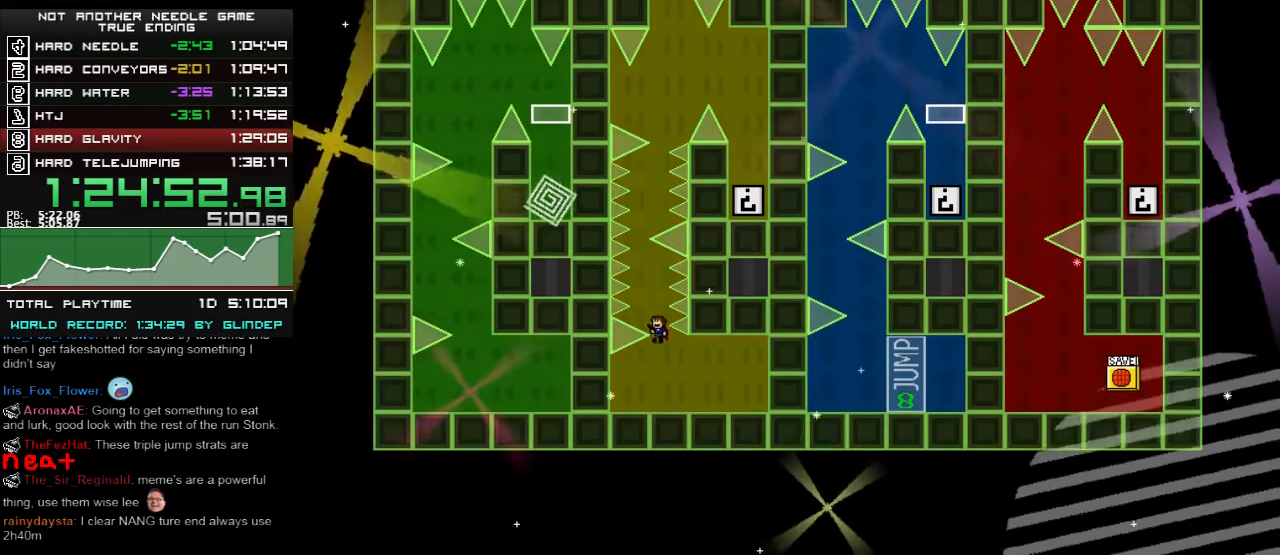
{"keys": [], "events": [[80, "shift_l", "down"], [180, "shift_l", "up"], [200, "left", "down"], [380, "shift_l", "down"], [400, "shift_l", "up"], [480, "left", "up"]]}
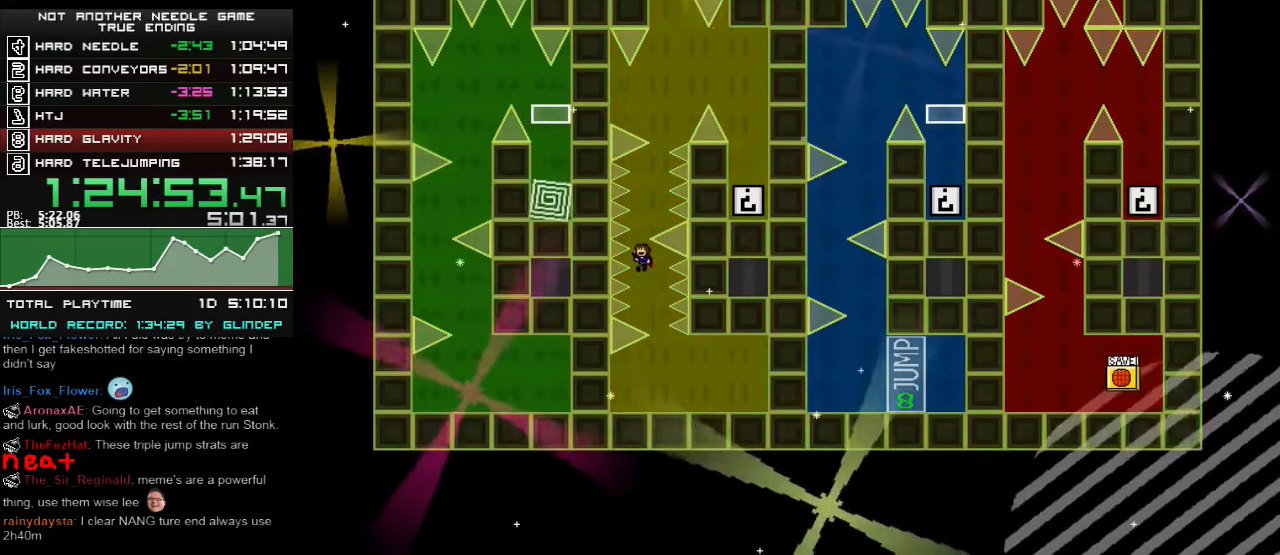
{"keys": ["right"], "events": [[180, "shift_l", "down"], [220, "shift_l", "up"], [380, "shift_l", "down"], [480, "right", "down"], [480, "shift_l", "up"]]}
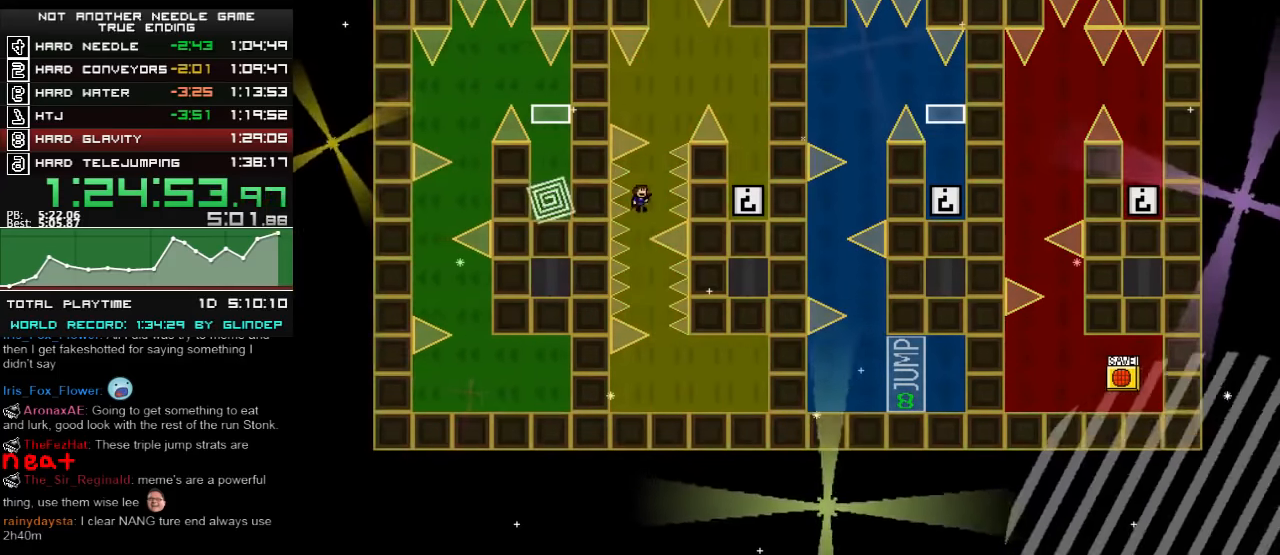
{"keys": [], "events": [[140, "shift_l", "down"], [220, "shift_l", "up"], [240, "right", "up"], [480, "shift_l", "down"], [500, "shift_l", "up"]]}
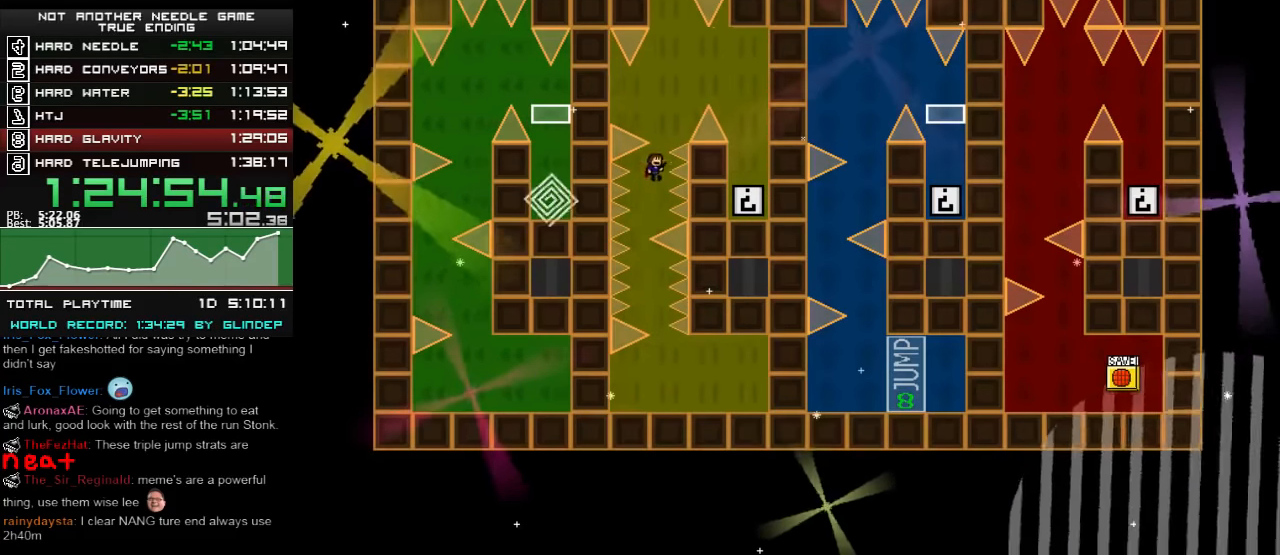
{"keys": ["right"], "events": [[140, "shift_l", "down"], [220, "shift_l", "up"], [280, "shift_l", "down"], [340, "right", "down"], [440, "shift_l", "up"]]}
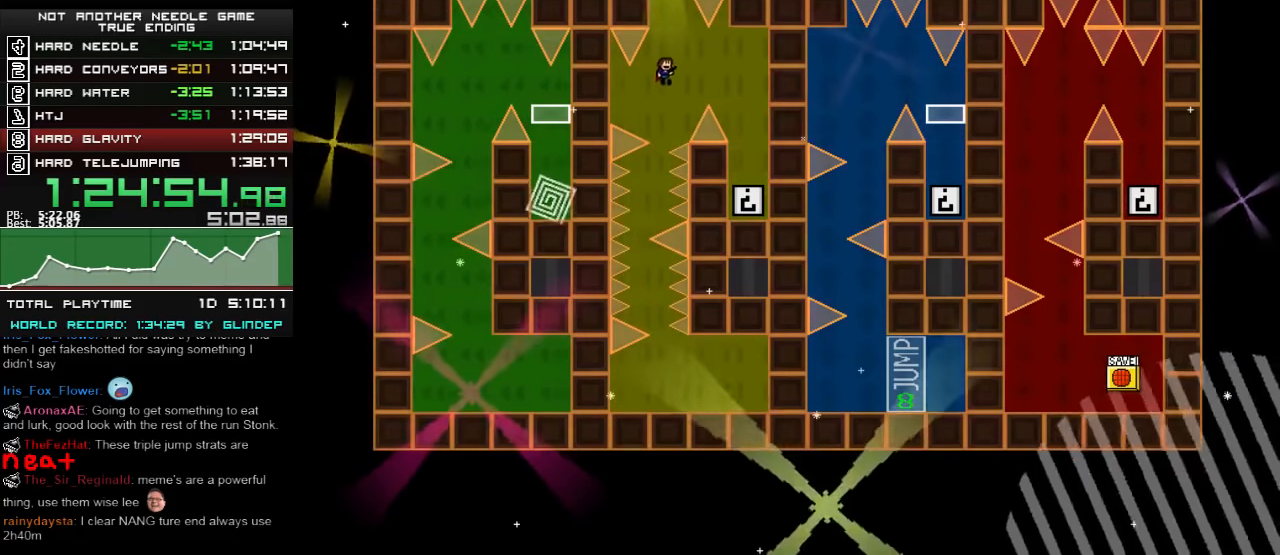
{"keys": ["right", "shift_l"], "events": [[200, "shift_l", "down"], [240, "shift_l", "up"], [480, "shift_l", "down"]]}
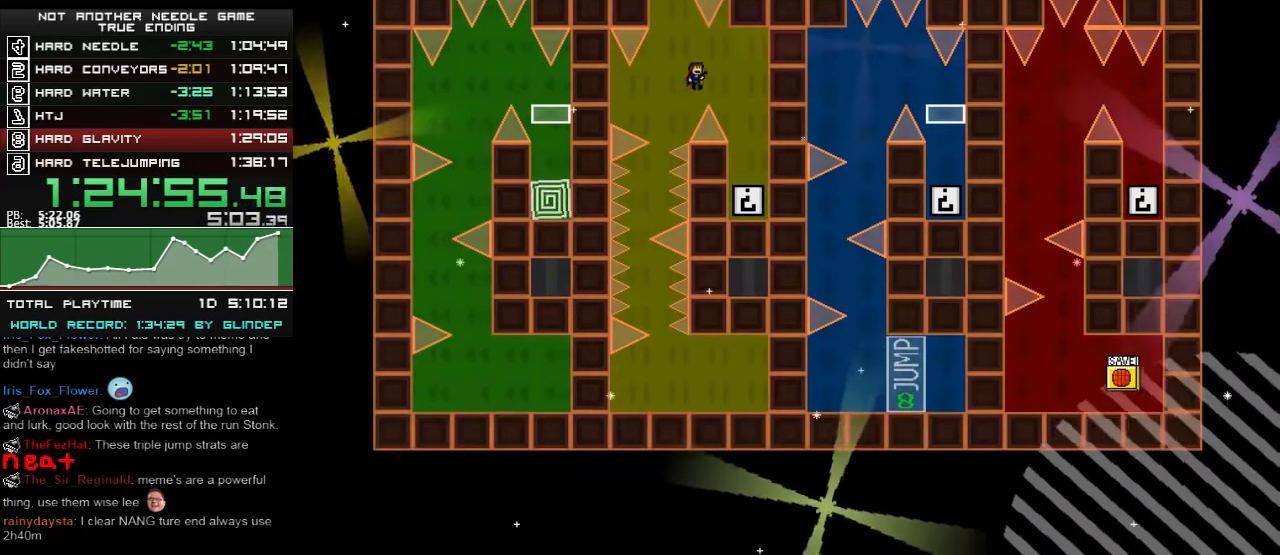
{"keys": ["right"], "events": [[40, "shift_l", "up"], [340, "shift_l", "down"], [380, "shift_l", "up"]]}
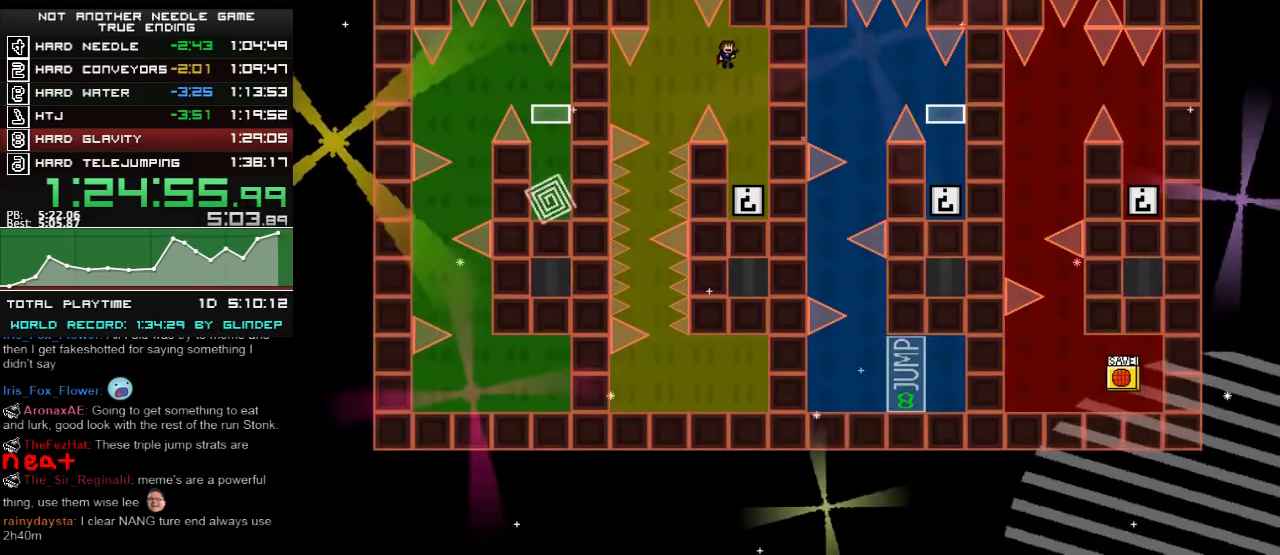
{"keys": [], "events": [[140, "z", "down"], [180, "z", "up"], [400, "z", "down"], [440, "z", "up"], [500, "right", "up"]]}
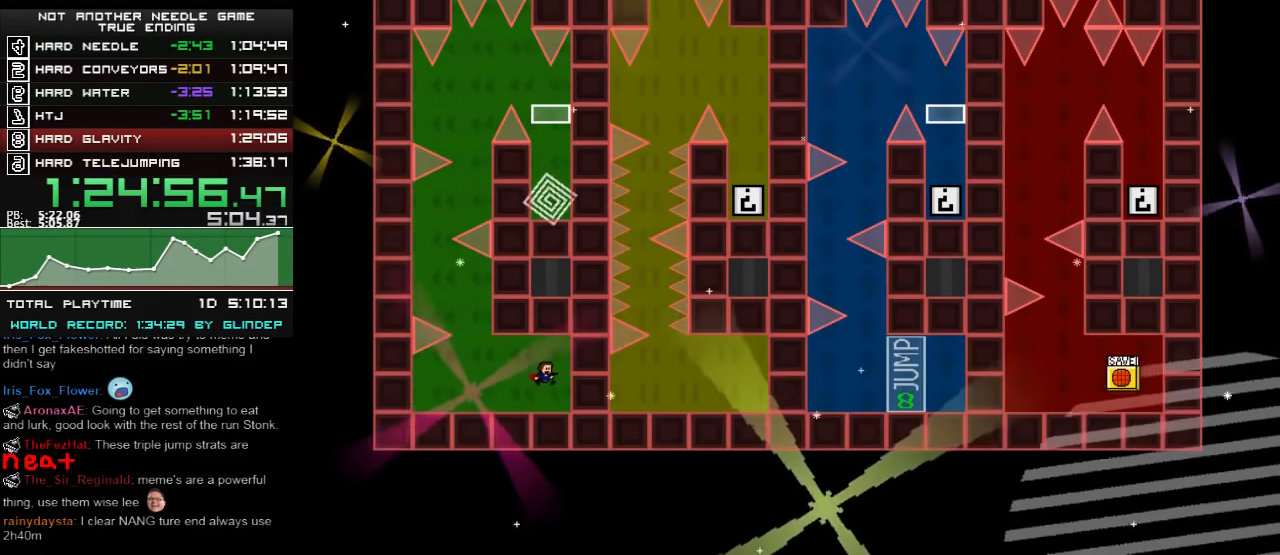
{"keys": [], "events": [[140, "left", "down"], [300, "left", "up"], [400, "left", "down"], [440, "left", "up"]]}
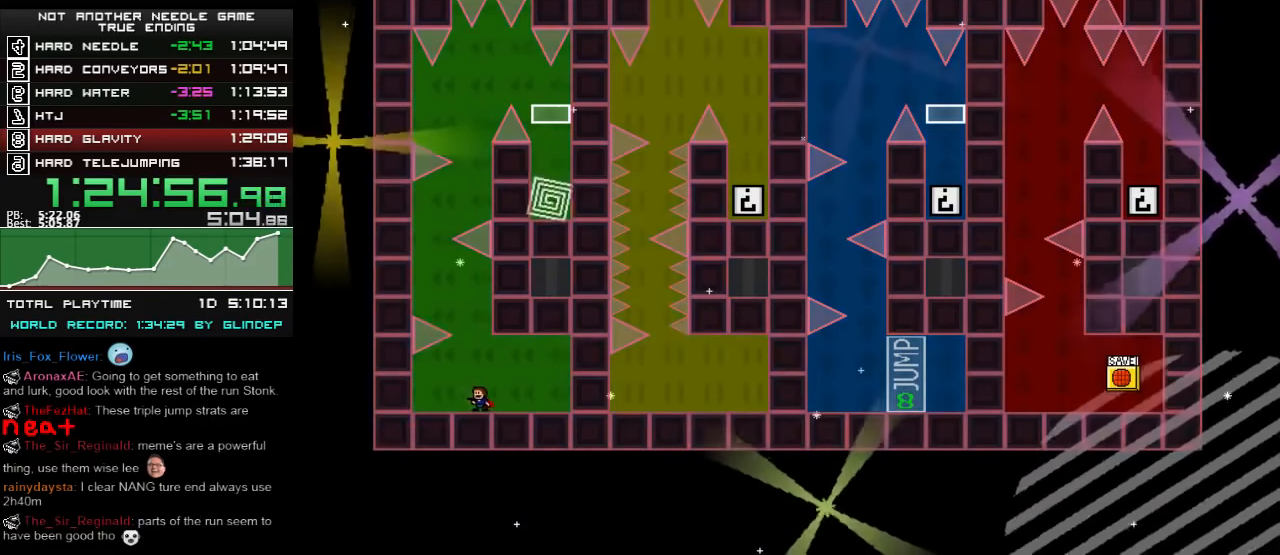
{"keys": ["left", "shift_l"], "events": [[100, "shift_l", "down"], [340, "shift_l", "up"], [380, "left", "down"], [380, "shift_l", "down"]]}
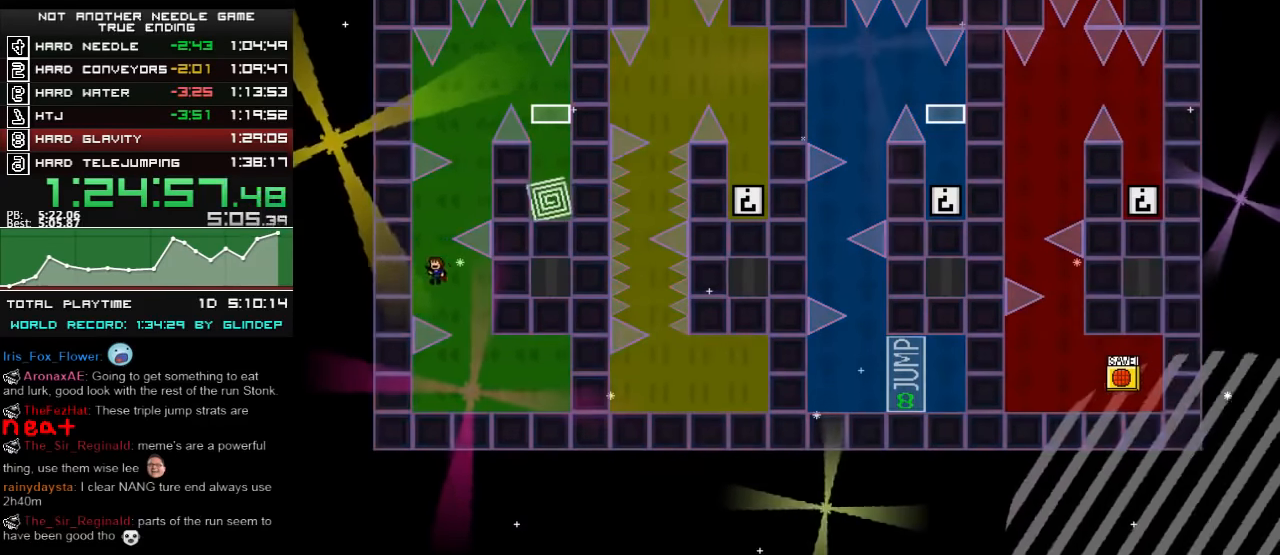
{"keys": ["shift_l"], "events": [[80, "shift_l", "up"], [120, "left", "up"], [140, "shift_l", "down"], [220, "right", "down"], [380, "right", "up"], [380, "shift_l", "up"], [420, "shift_l", "down"]]}
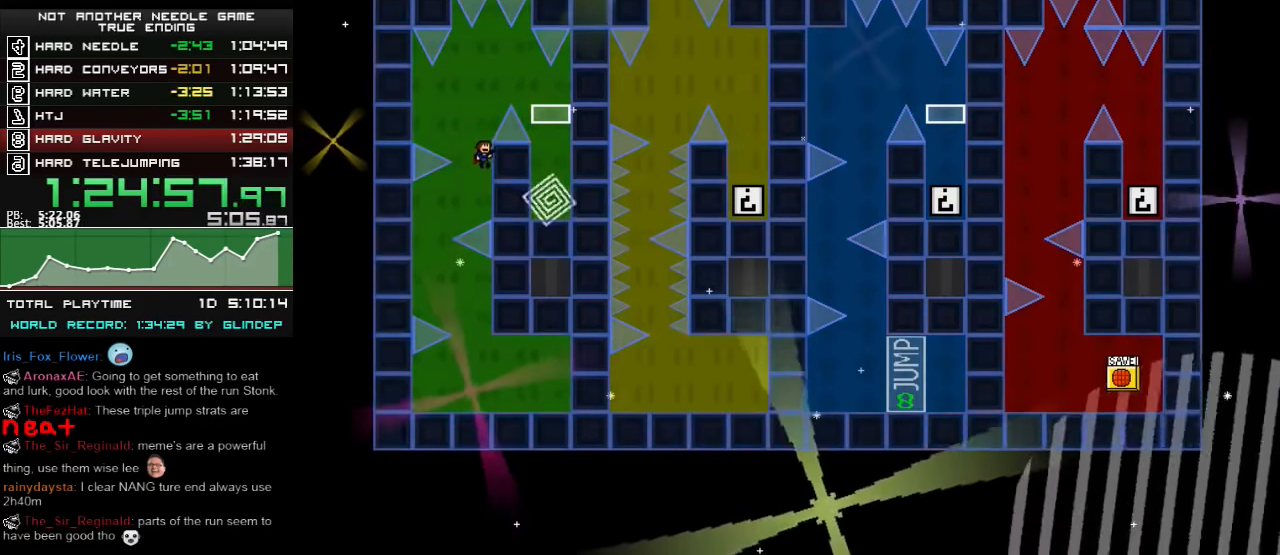
{"keys": ["right"], "events": [[40, "shift_l", "up"], [100, "shift_l", "down"], [320, "right", "down"], [320, "shift_l", "up"], [420, "right", "up"], [480, "right", "down"]]}
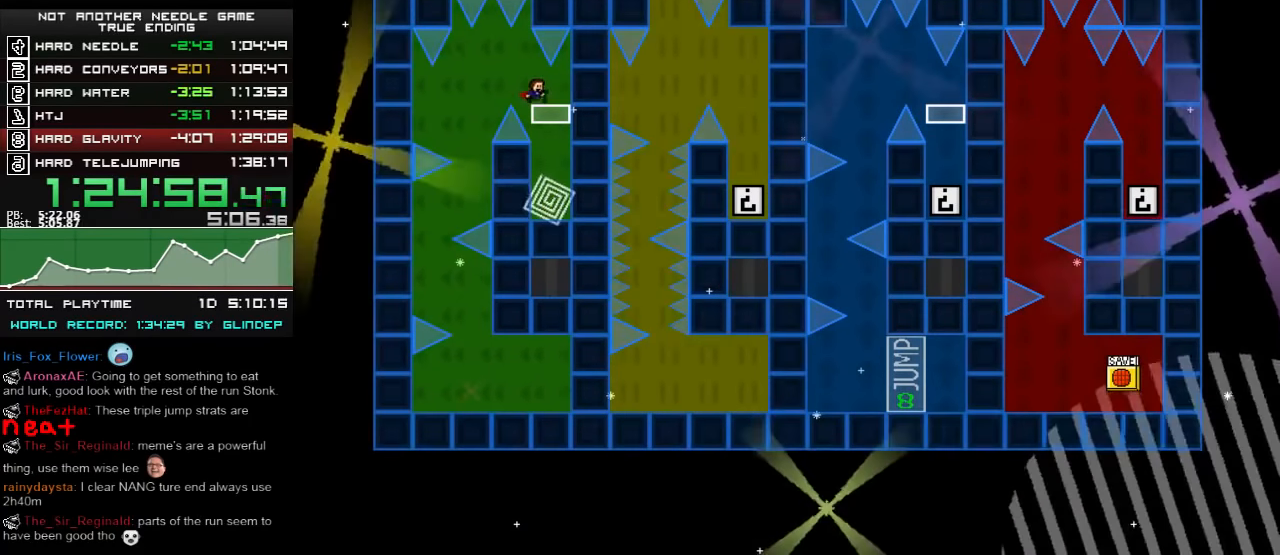
{"keys": [], "events": [[140, "down", "down"], [140, "right", "up"], [320, "down", "up"]]}
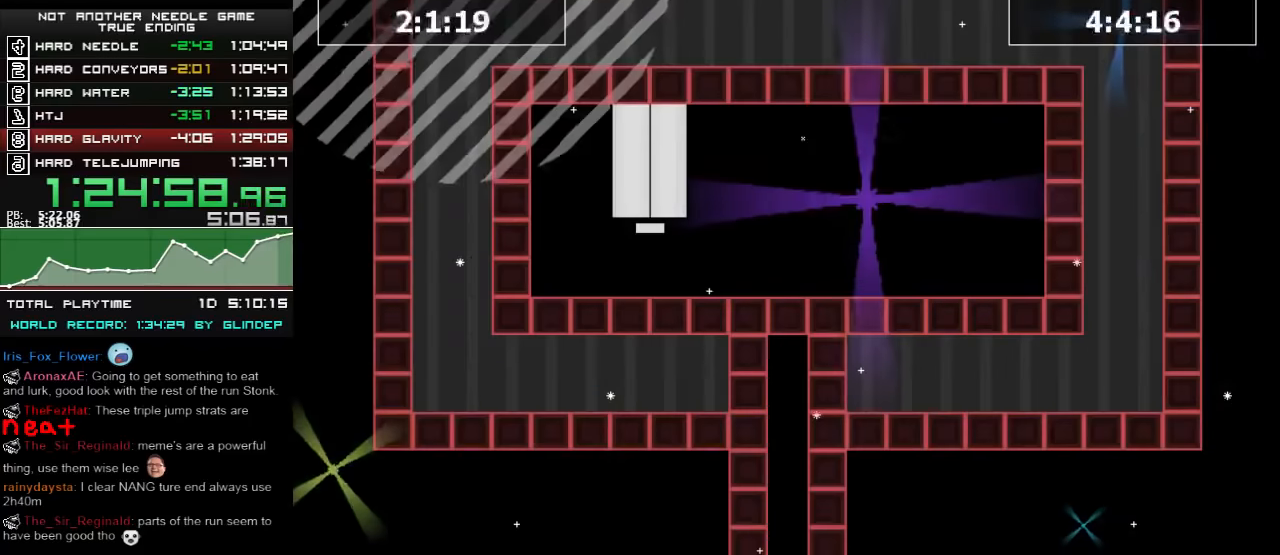
{"keys": ["left"], "events": [[120, "left", "down"]]}